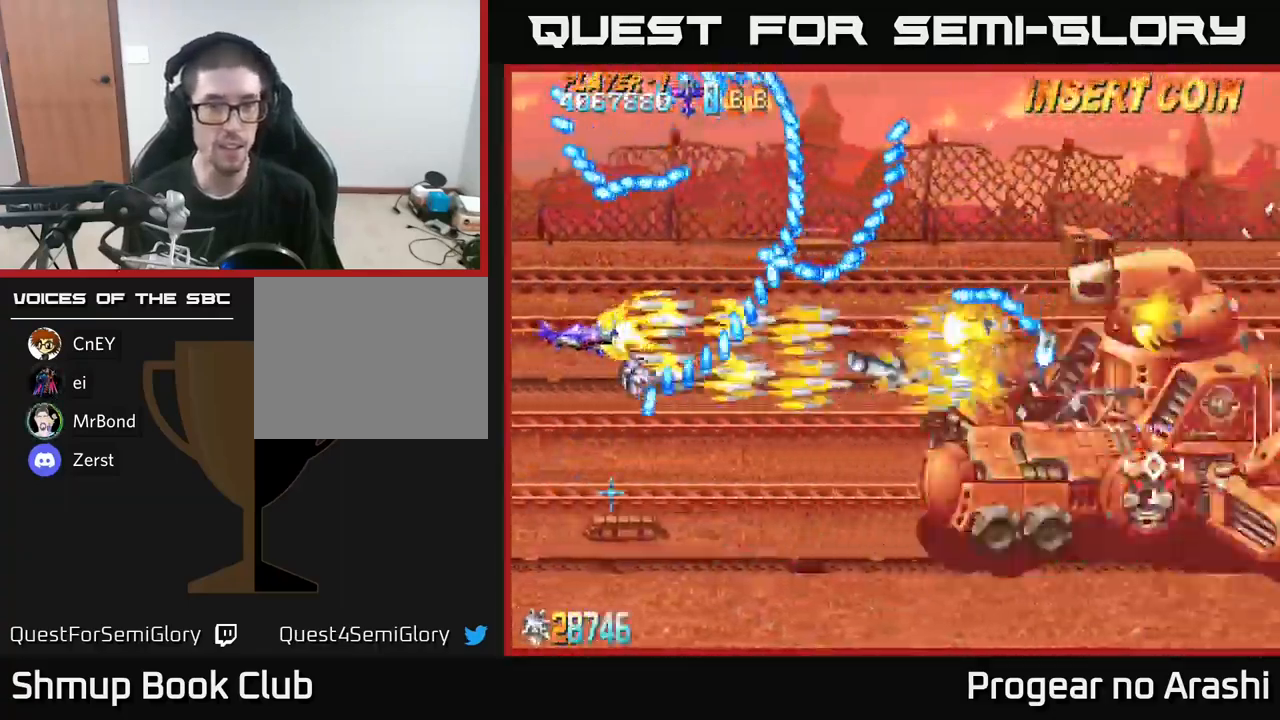
Gameplay with a controller (Xbox layout); each line is a JSON object with the inputs held at the frame after it. "events" lists button and stick changes between this image and that frame as [ms after this image, input, new state], when the widget could be followed in between.
{"buttons": ["X", "DPAD_DOWN", "DPAD_RIGHT"], "left_stick": "center", "right_stick": "center", "events": [[100, "DPAD_LEFT", "up"], [133, "DPAD_UP", "up"], [216, "DPAD_LEFT", "down"], [250, "DPAD_DOWN", "down"], [350, "DPAD_LEFT", "up"], [433, "DPAD_RIGHT", "down"]]}
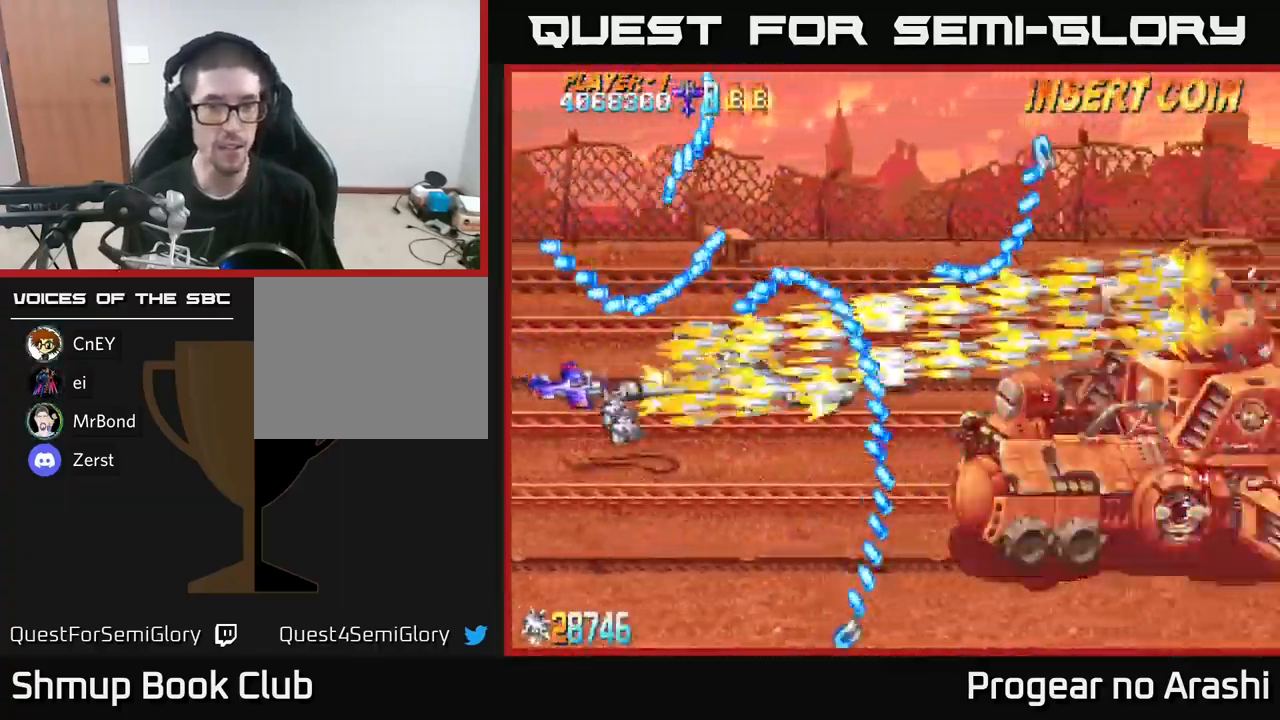
{"buttons": ["X"], "left_stick": "center", "right_stick": "center", "events": [[166, "DPAD_RIGHT", "up"], [183, "DPAD_DOWN", "up"]]}
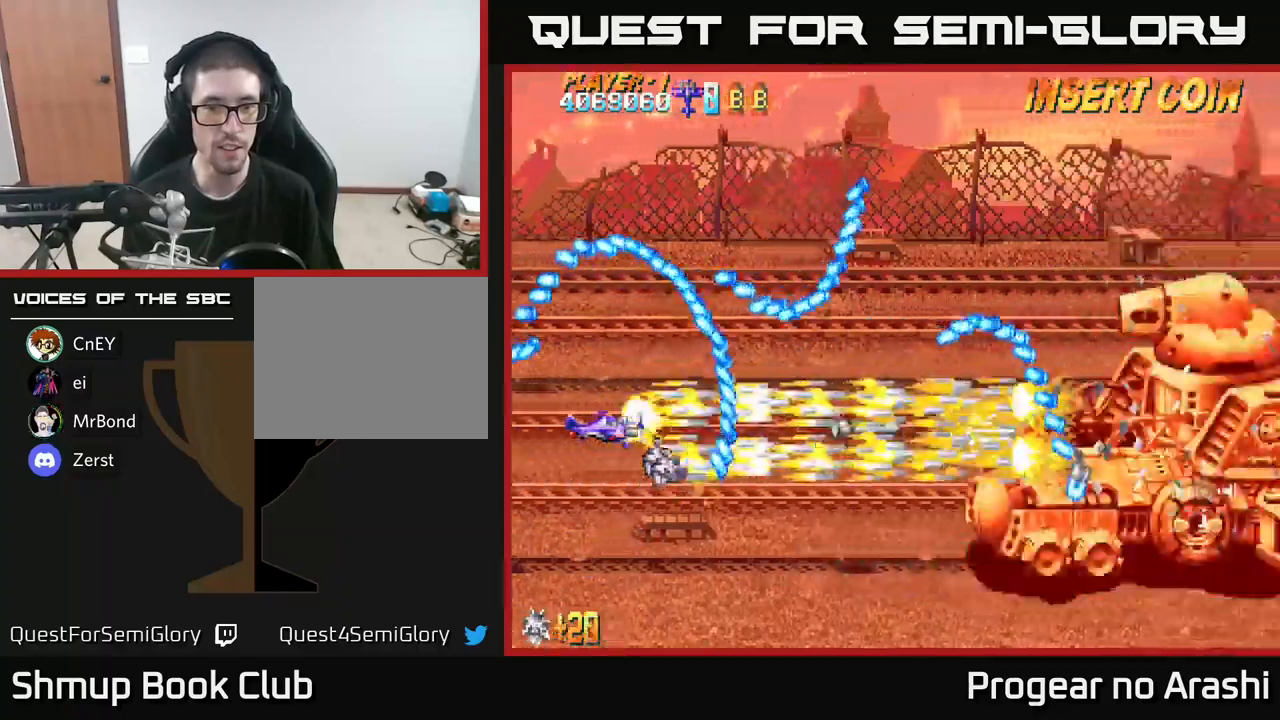
{"buttons": ["X"], "left_stick": "center", "right_stick": "center", "events": [[117, "DPAD_DOWN", "down"], [250, "DPAD_DOWN", "up"], [250, "DPAD_RIGHT", "down"], [350, "DPAD_RIGHT", "up"]]}
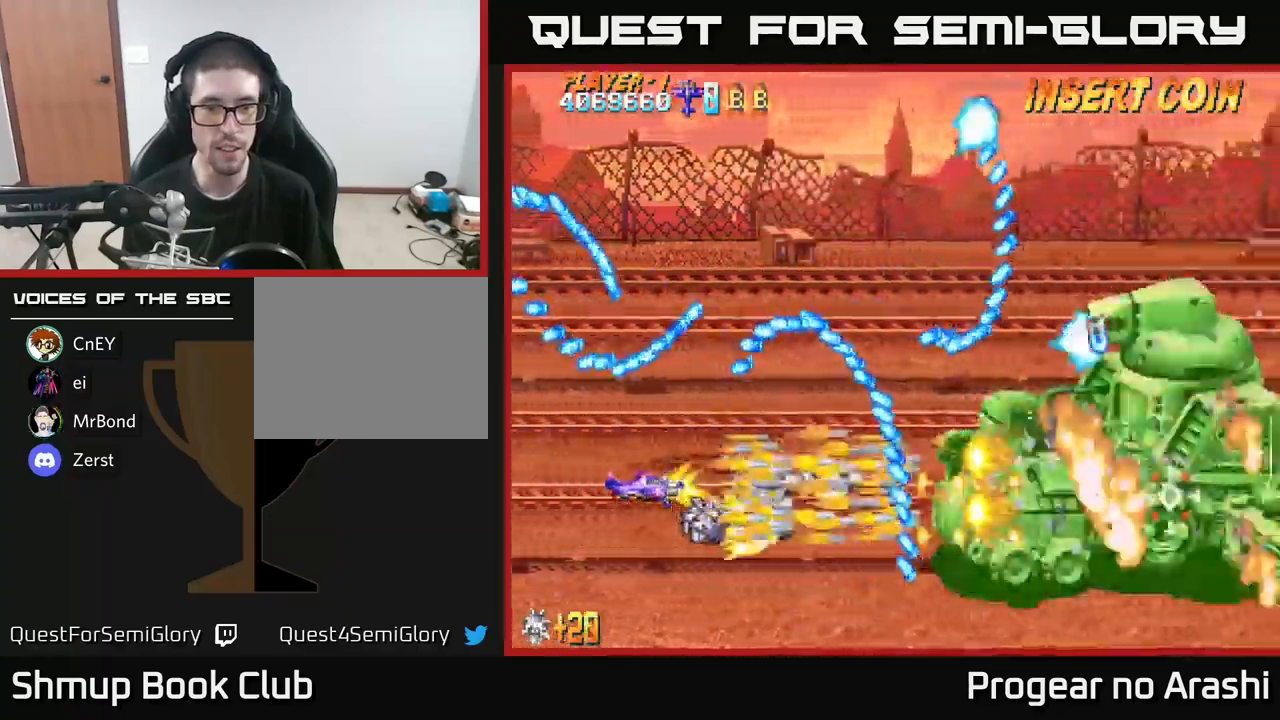
{"buttons": ["X", "DPAD_DOWN", "DPAD_RIGHT"], "left_stick": "center", "right_stick": "center", "events": [[483, "DPAD_DOWN", "down"], [500, "DPAD_RIGHT", "down"]]}
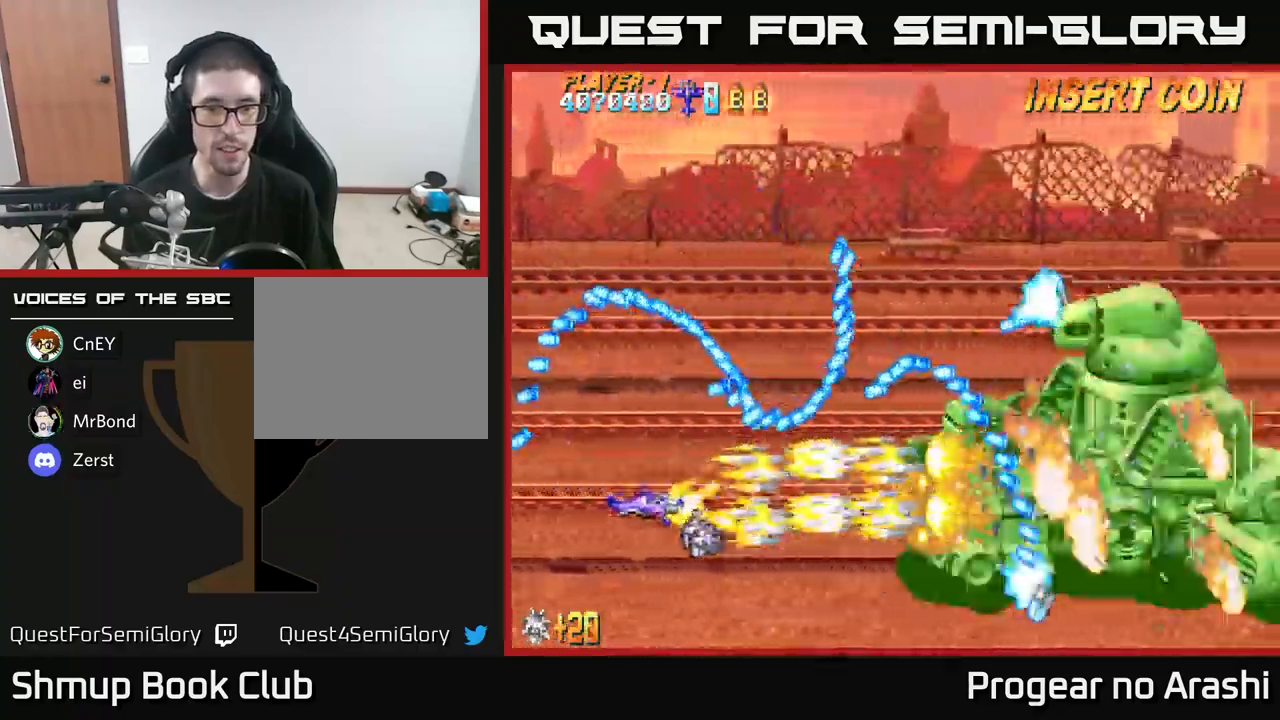
{"buttons": ["X"], "left_stick": "center", "right_stick": "center", "events": [[150, "DPAD_DOWN", "up"], [250, "DPAD_RIGHT", "up"]]}
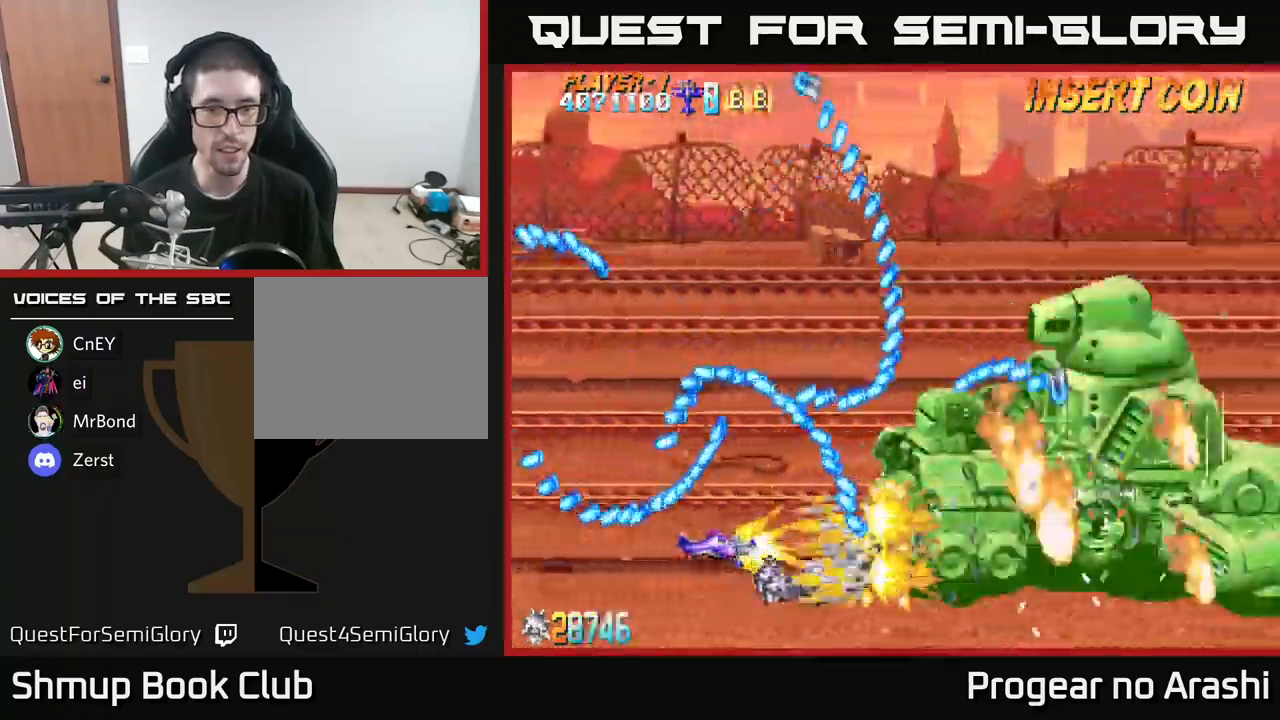
{"buttons": ["A"], "left_stick": "center", "right_stick": "center", "events": [[167, "A", "down"], [233, "X", "up"]]}
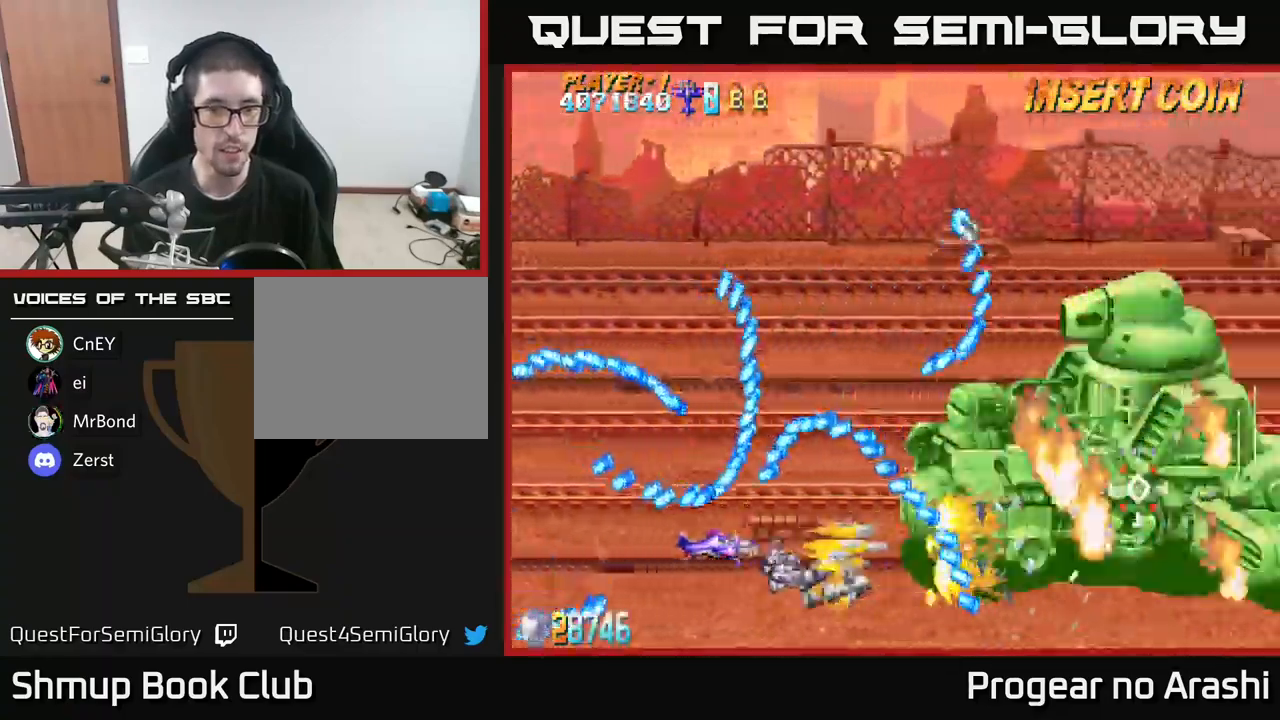
{"buttons": ["A"], "left_stick": "center", "right_stick": "center", "events": [[300, "DPAD_DOWN", "down"], [383, "DPAD_RIGHT", "down"], [467, "DPAD_RIGHT", "up"], [500, "DPAD_DOWN", "up"]]}
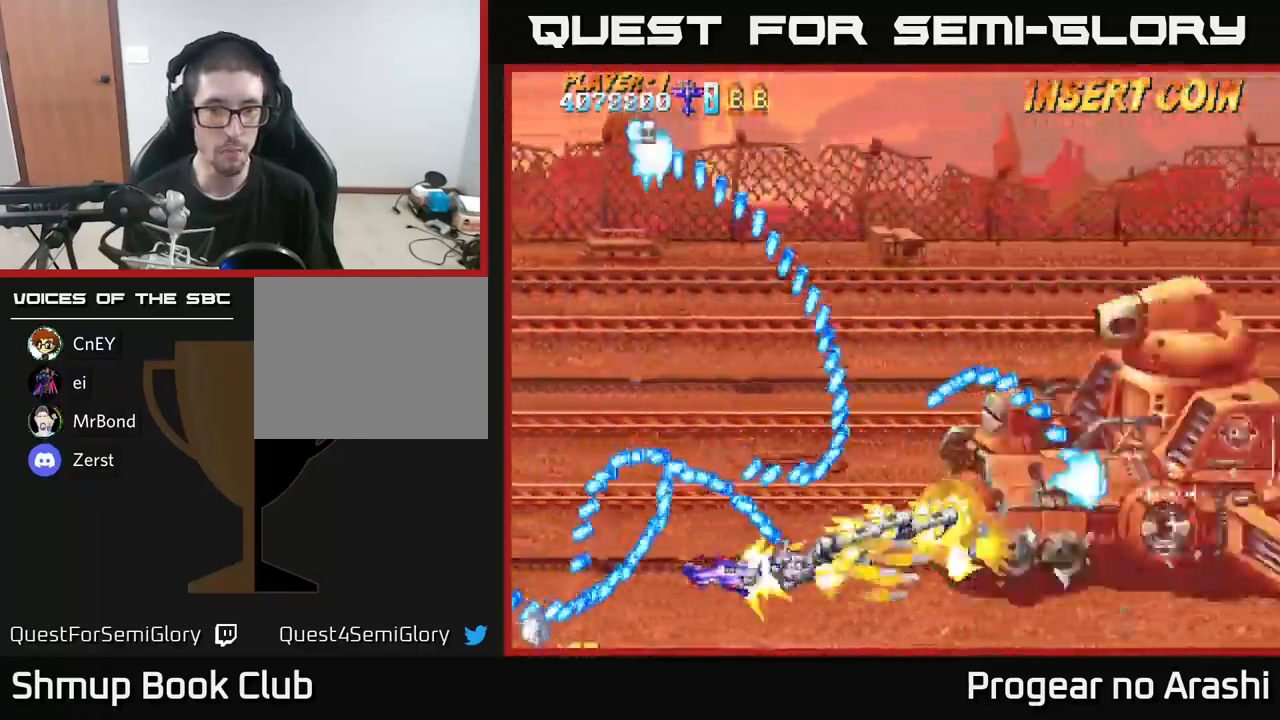
{"buttons": ["X", "DPAD_UP", "DPAD_LEFT"], "left_stick": "center", "right_stick": "center", "events": [[50, "DPAD_DOWN", "down"], [133, "DPAD_RIGHT", "down"], [150, "X", "down"], [183, "DPAD_DOWN", "up"], [217, "A", "up"], [417, "DPAD_RIGHT", "up"], [467, "DPAD_LEFT", "down"], [467, "DPAD_UP", "down"]]}
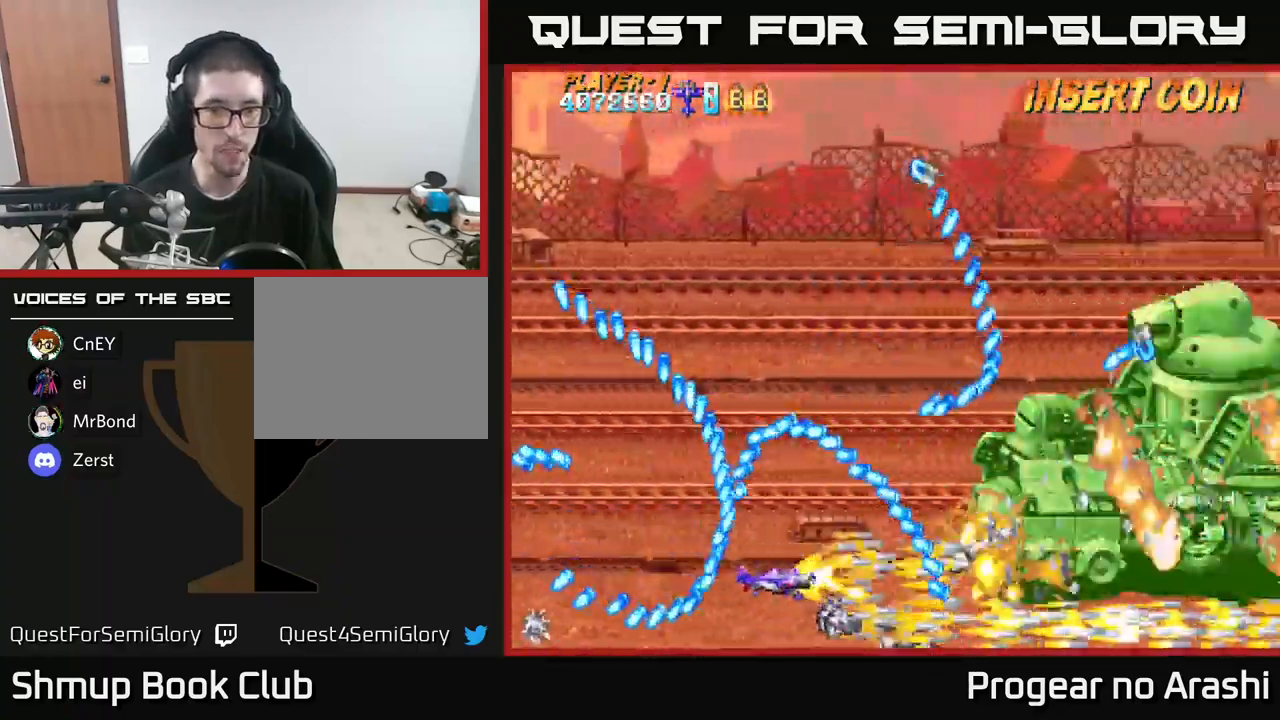
{"buttons": ["X", "DPAD_LEFT"], "left_stick": "center", "right_stick": "center", "events": [[33, "DPAD_UP", "up"], [83, "DPAD_LEFT", "up"], [400, "DPAD_LEFT", "down"]]}
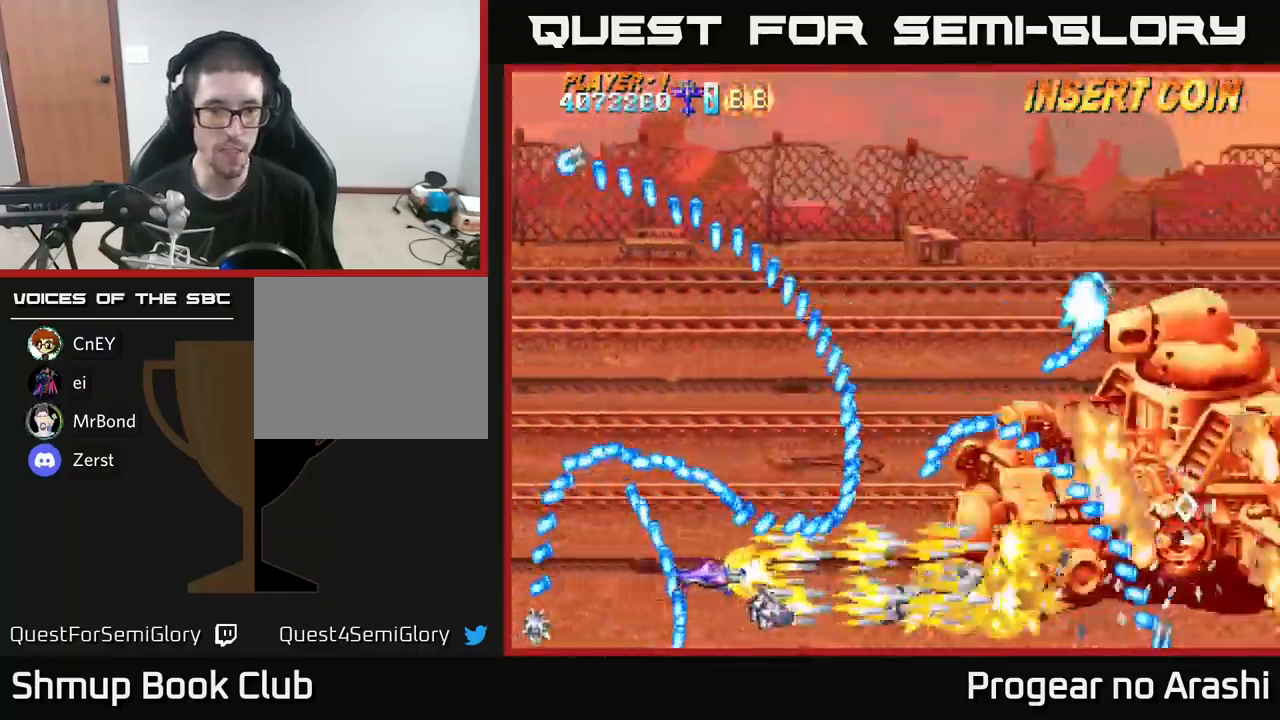
{"buttons": ["X", "DPAD_UP", "DPAD_LEFT"], "left_stick": "center", "right_stick": "center", "events": [[233, "DPAD_UP", "down"]]}
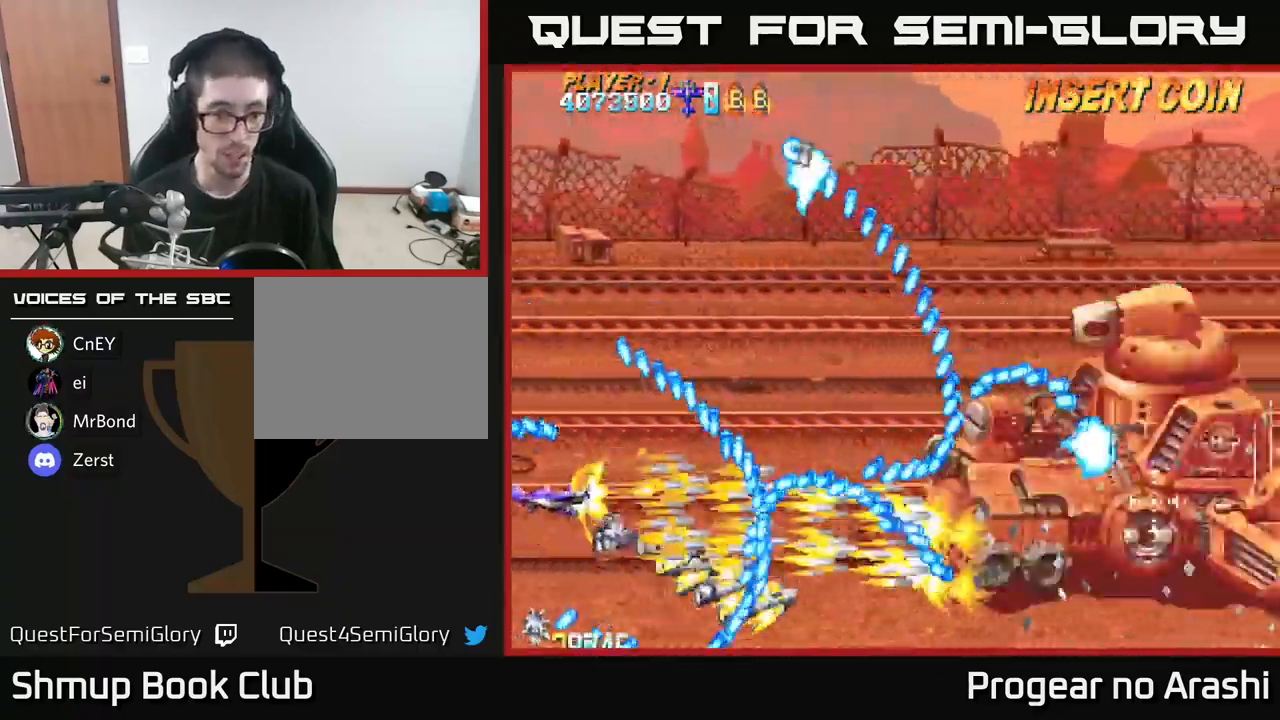
{"buttons": ["X"], "left_stick": "center", "right_stick": "center", "events": [[100, "DPAD_UP", "up"], [167, "DPAD_LEFT", "up"], [233, "DPAD_LEFT", "down"], [233, "DPAD_UP", "down"], [333, "DPAD_LEFT", "up"], [417, "DPAD_UP", "up"]]}
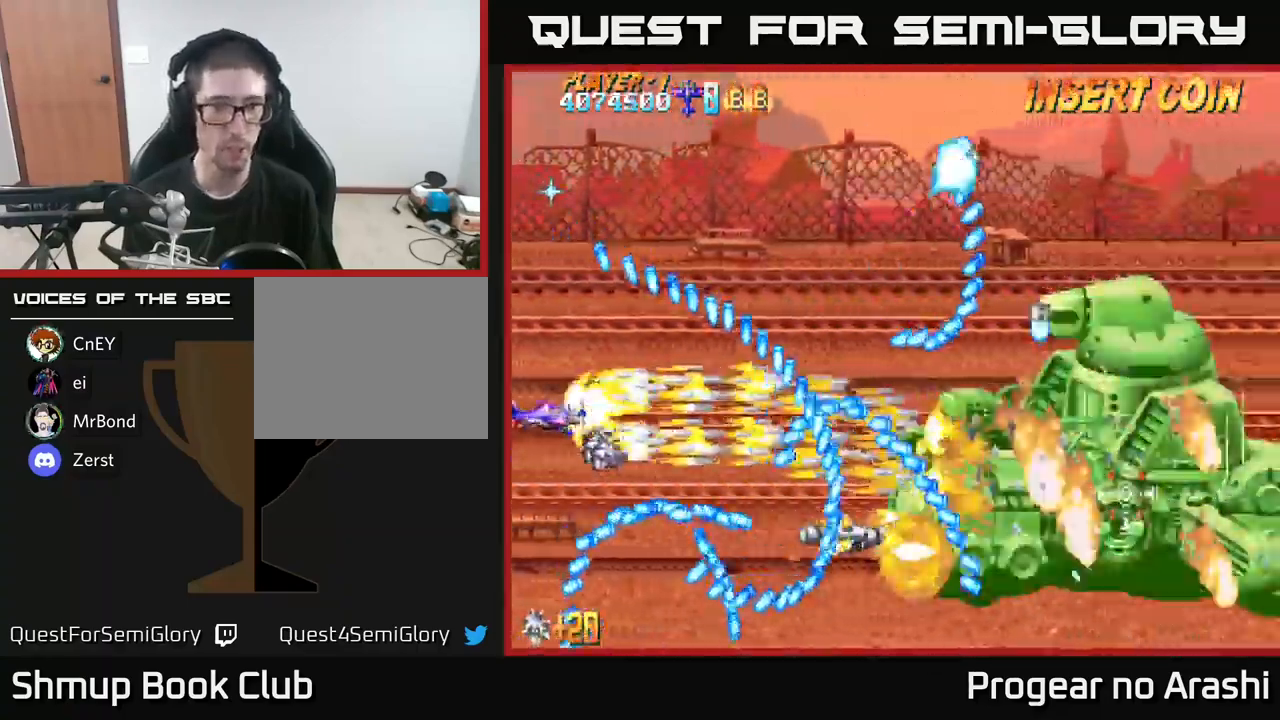
{"buttons": ["X"], "left_stick": "center", "right_stick": "center", "events": [[300, "DPAD_UP", "down"], [399, "DPAD_LEFT", "down"], [466, "DPAD_UP", "up"], [483, "DPAD_LEFT", "up"]]}
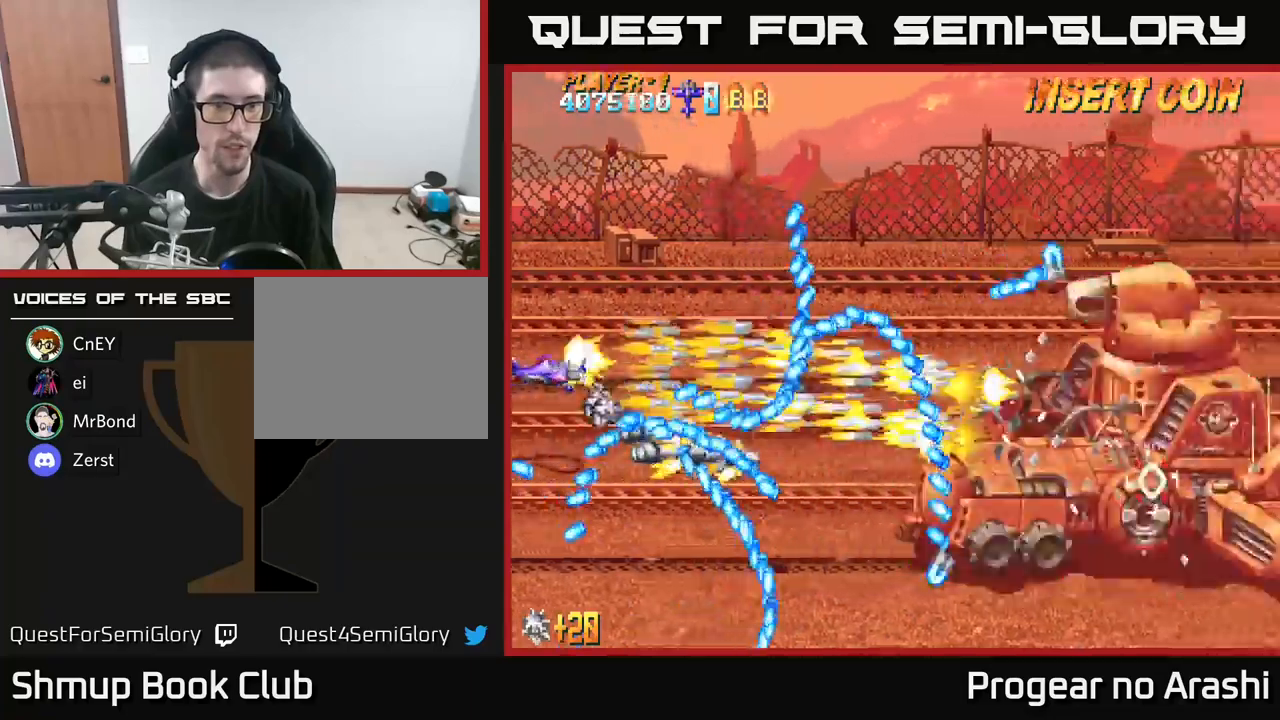
{"buttons": ["X", "DPAD_UP"], "left_stick": "center", "right_stick": "center", "events": [[100, "DPAD_UP", "down"], [217, "DPAD_UP", "up"], [367, "DPAD_UP", "down"]]}
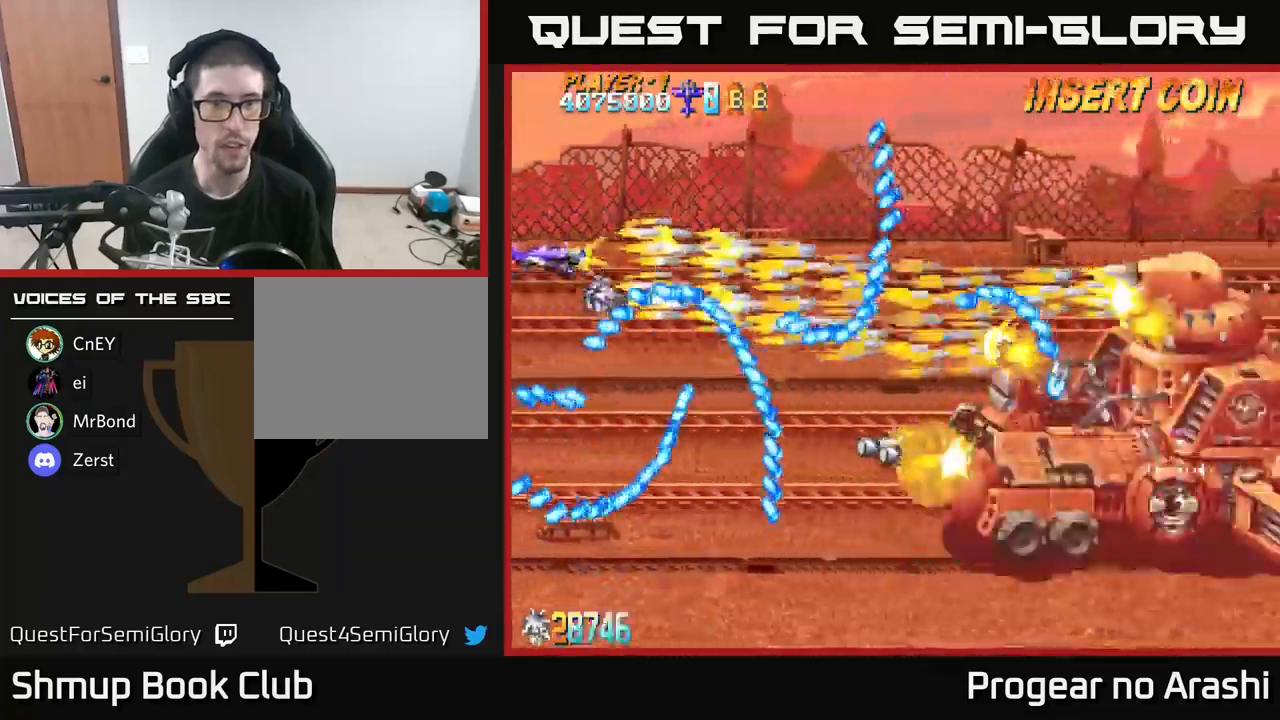
{"buttons": ["A", "X", "DPAD_RIGHT"], "left_stick": "center", "right_stick": "center", "events": [[117, "DPAD_RIGHT", "down"], [317, "DPAD_UP", "up"], [500, "A", "down"]]}
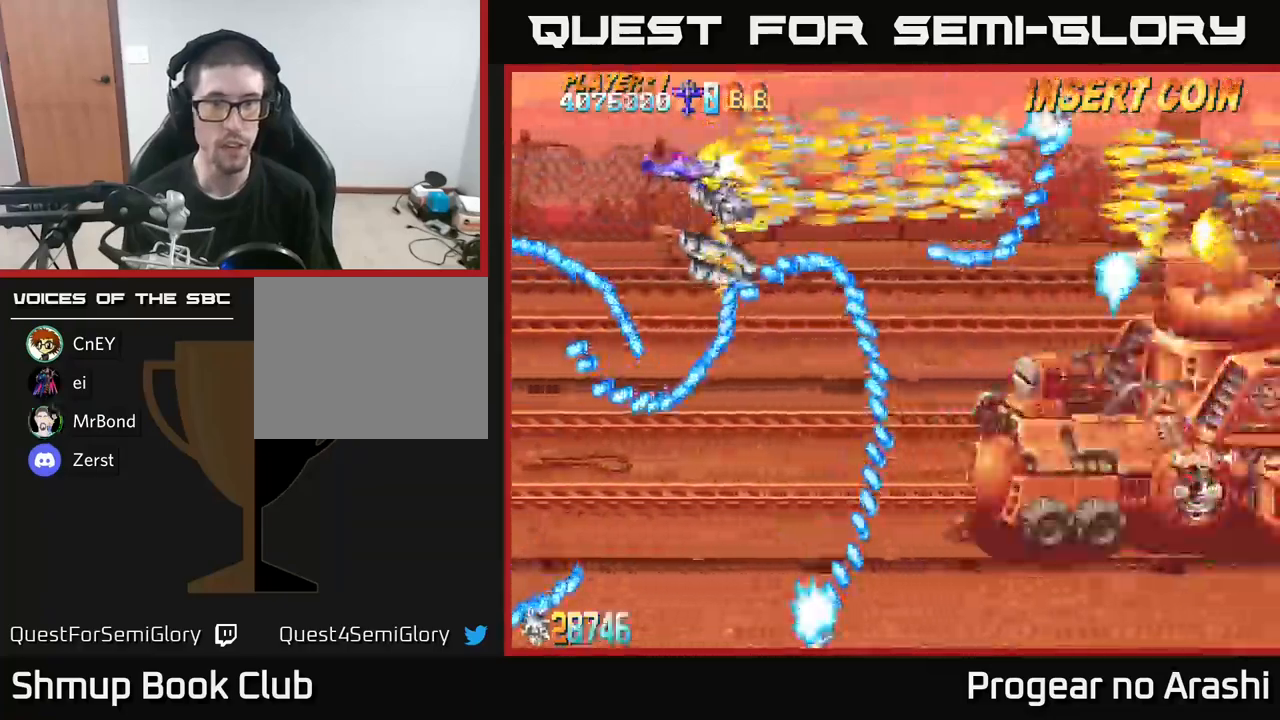
{"buttons": ["A", "DPAD_LEFT"], "left_stick": "center", "right_stick": "center", "events": [[67, "X", "up"], [134, "DPAD_RIGHT", "up"], [134, "DPAD_UP", "down"], [184, "DPAD_LEFT", "down"], [234, "DPAD_LEFT", "up"], [234, "DPAD_UP", "up"], [300, "DPAD_RIGHT", "down"], [367, "DPAD_RIGHT", "up"], [500, "DPAD_LEFT", "down"]]}
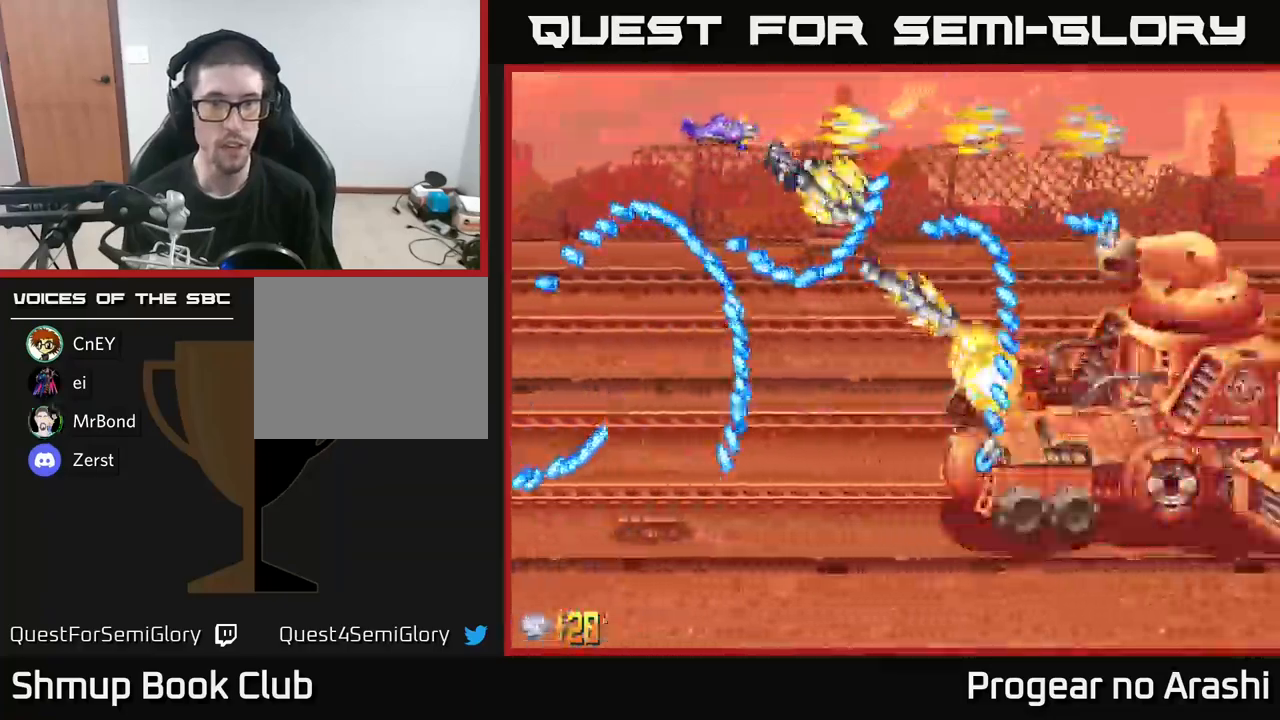
{"buttons": ["A", "DPAD_DOWN", "DPAD_LEFT"], "left_stick": "center", "right_stick": "center", "events": [[17, "DPAD_DOWN", "down"], [50, "DPAD_LEFT", "up"], [84, "DPAD_DOWN", "up"], [134, "DPAD_UP", "down"], [217, "DPAD_LEFT", "down"], [284, "DPAD_UP", "up"], [367, "DPAD_DOWN", "down"]]}
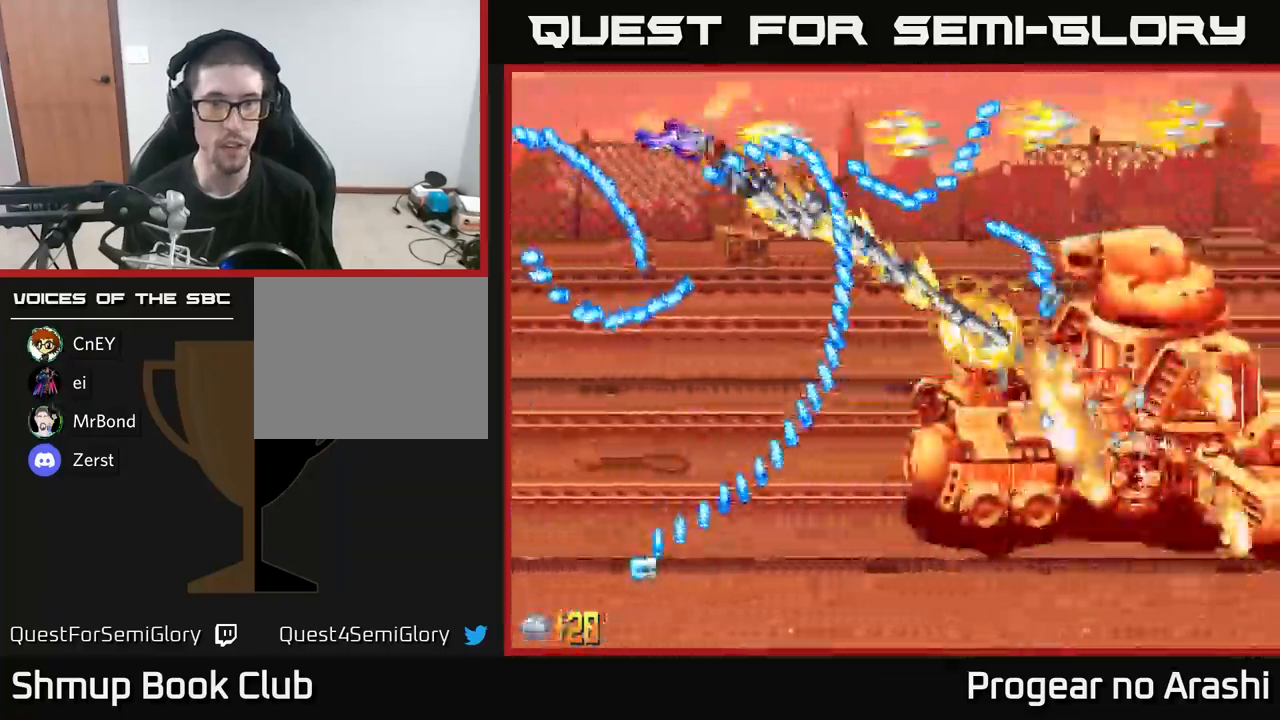
{"buttons": ["DPAD_DOWN", "DPAD_RIGHT"], "left_stick": "center", "right_stick": "center", "events": [[84, "A", "up"], [84, "Y", "down"], [184, "Y", "up"], [217, "DPAD_LEFT", "up"], [484, "DPAD_RIGHT", "down"]]}
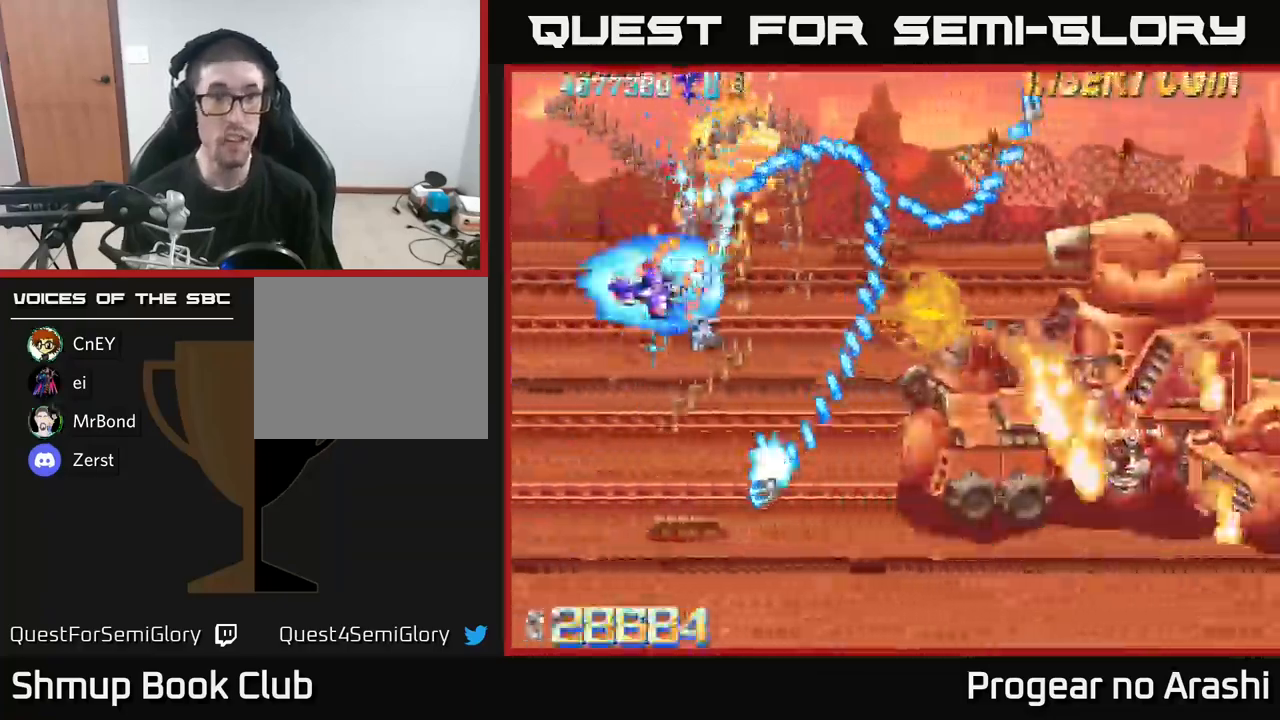
{"buttons": ["X", "DPAD_RIGHT"], "left_stick": "center", "right_stick": "center", "events": [[184, "X", "down"], [250, "DPAD_DOWN", "up"]]}
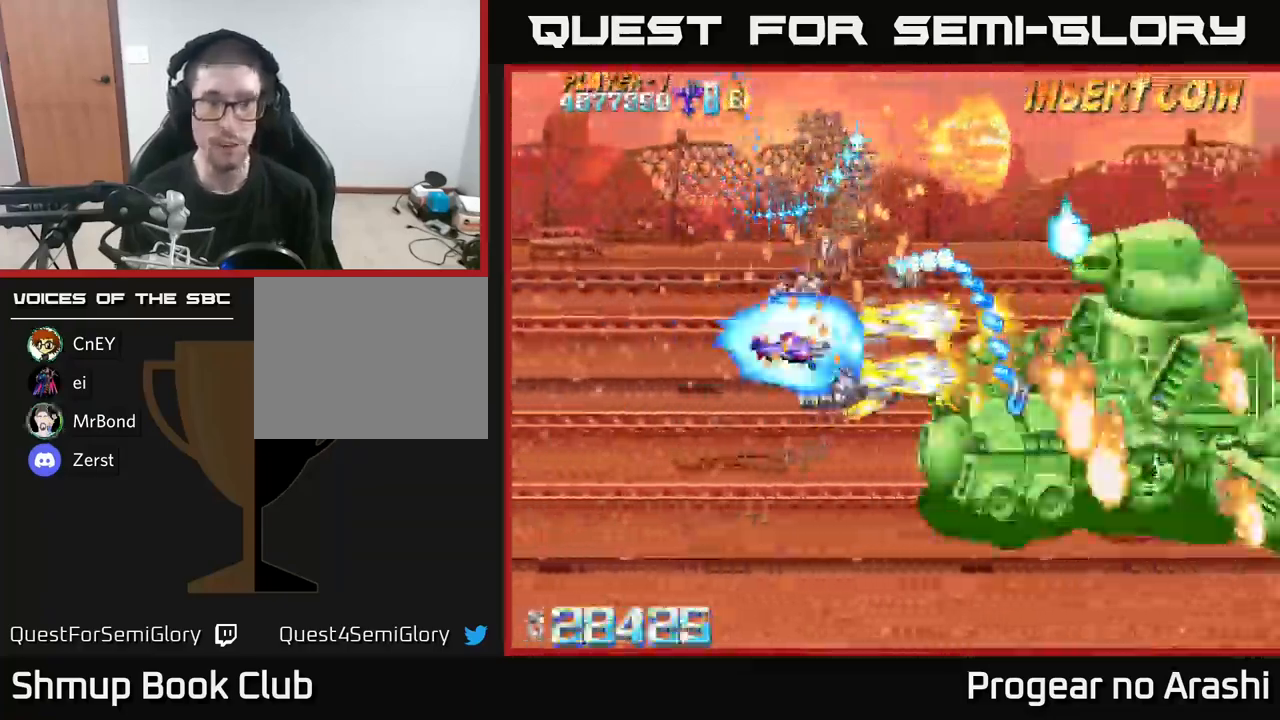
{"buttons": ["X", "DPAD_UP"], "left_stick": "center", "right_stick": "center", "events": [[100, "DPAD_DOWN", "down"], [267, "DPAD_RIGHT", "up"], [417, "DPAD_DOWN", "up"], [484, "DPAD_UP", "down"]]}
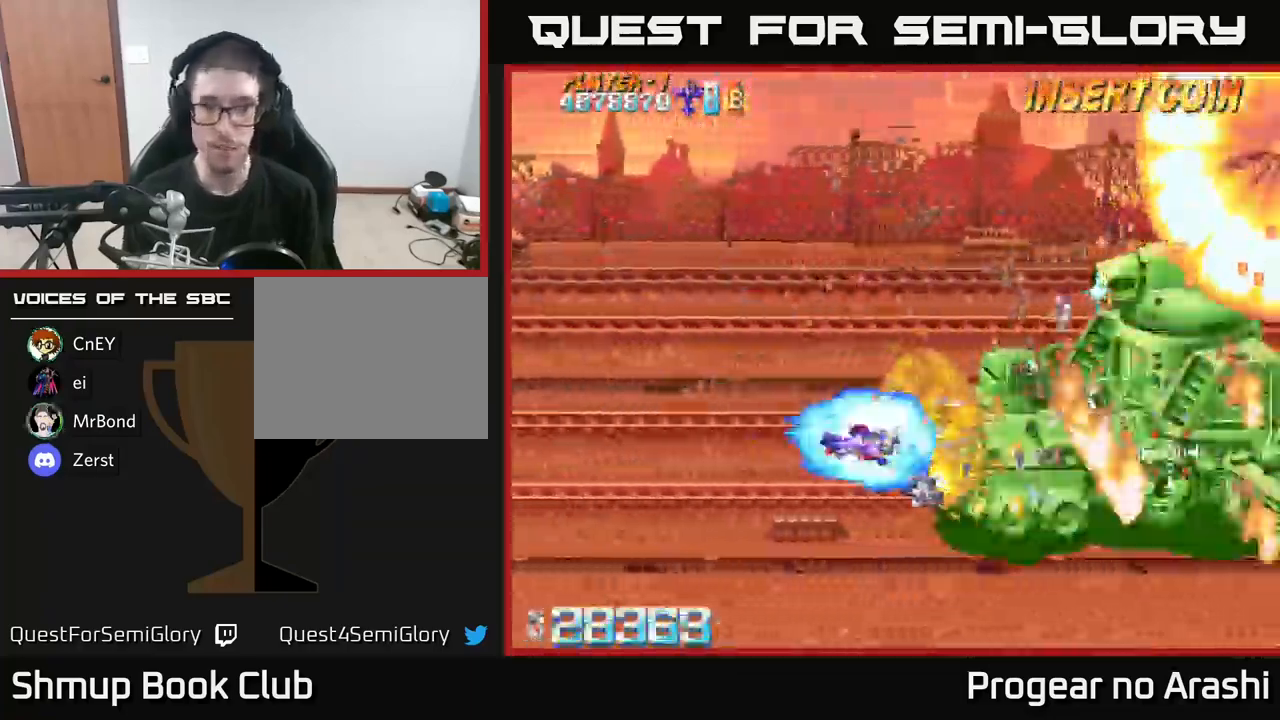
{"buttons": ["X", "DPAD_UP"], "left_stick": "center", "right_stick": "center", "events": [[84, "DPAD_LEFT", "down"], [117, "DPAD_UP", "up"], [250, "DPAD_UP", "down"], [317, "DPAD_LEFT", "up"], [317, "DPAD_UP", "up"], [434, "DPAD_RIGHT", "down"], [484, "DPAD_UP", "down"], [500, "DPAD_RIGHT", "up"]]}
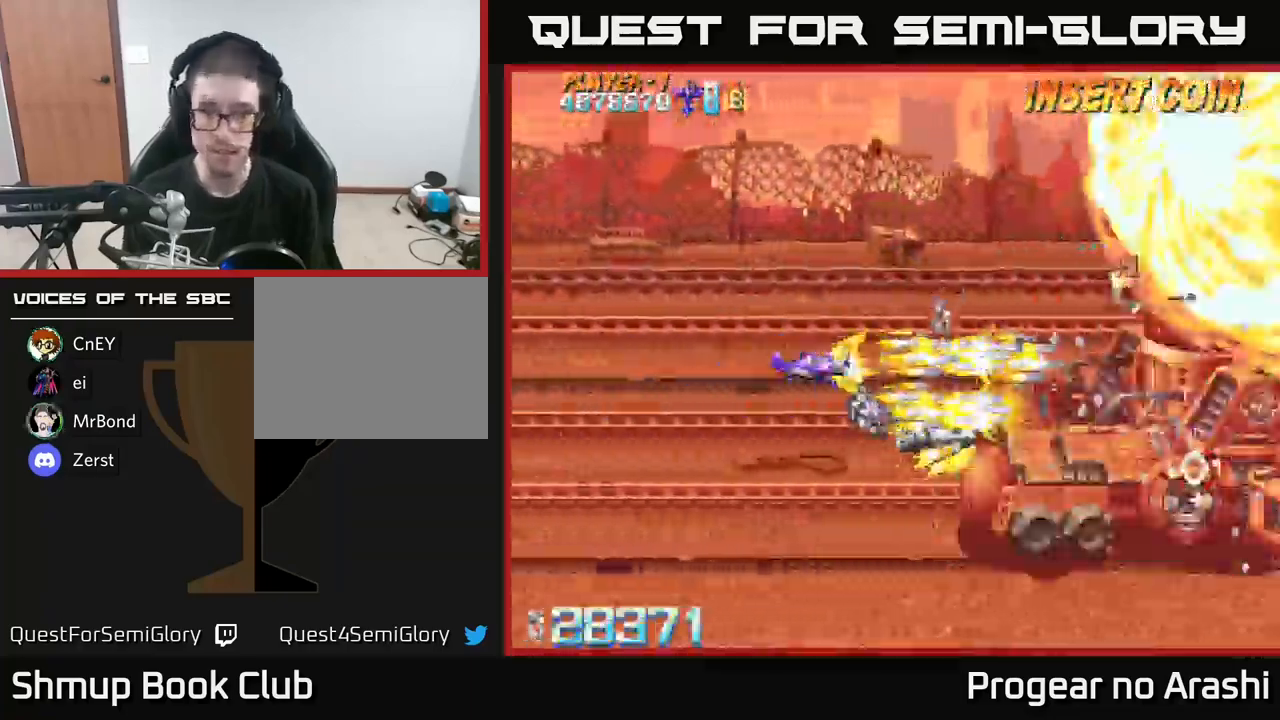
{"buttons": ["X"], "left_stick": "center", "right_stick": "center", "events": [[100, "DPAD_UP", "up"]]}
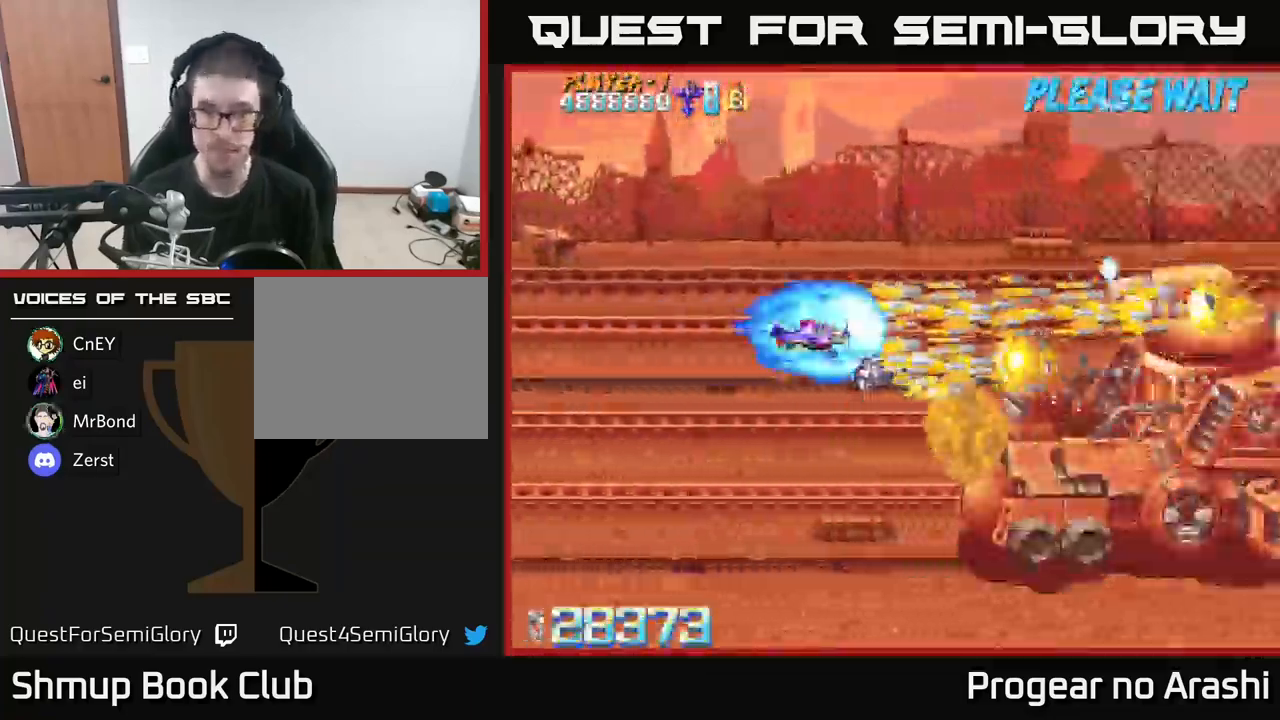
{"buttons": ["X", "DPAD_DOWN"], "left_stick": "center", "right_stick": "center", "events": [[501, "DPAD_DOWN", "down"]]}
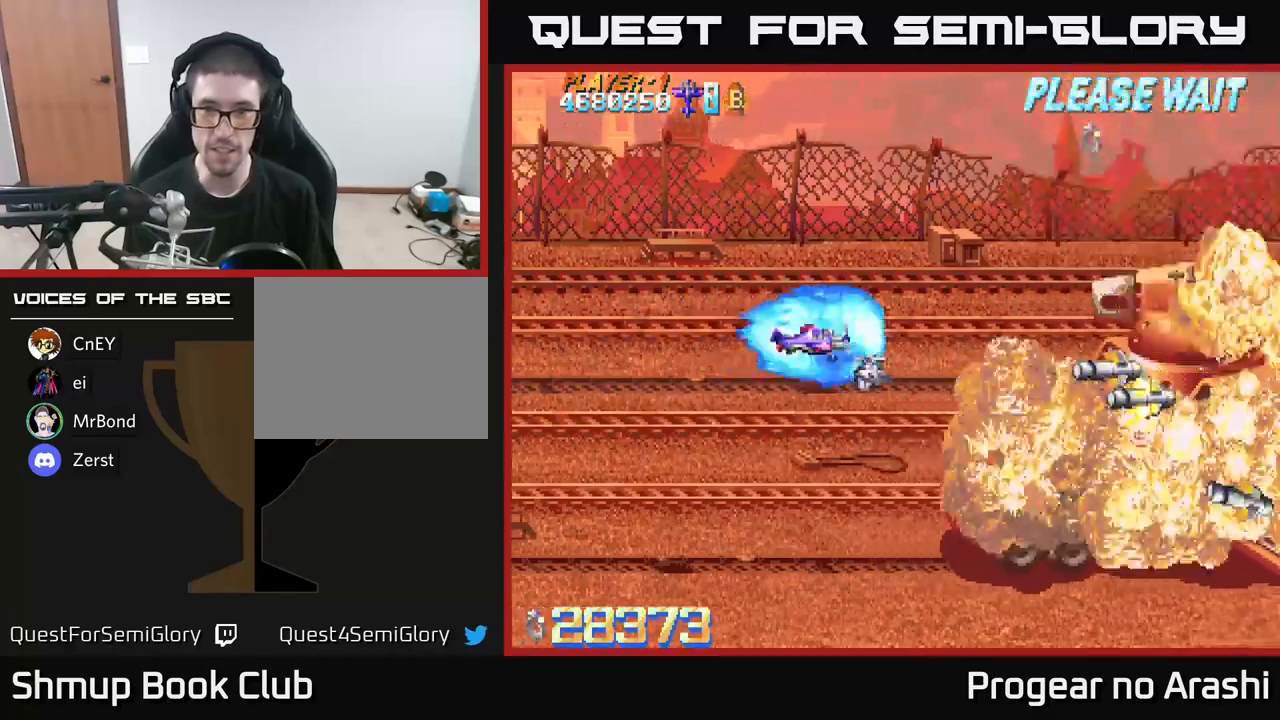
{"buttons": ["X"], "left_stick": "center", "right_stick": "center", "events": [[183, "DPAD_DOWN", "up"], [250, "DPAD_LEFT", "down"], [400, "DPAD_LEFT", "up"]]}
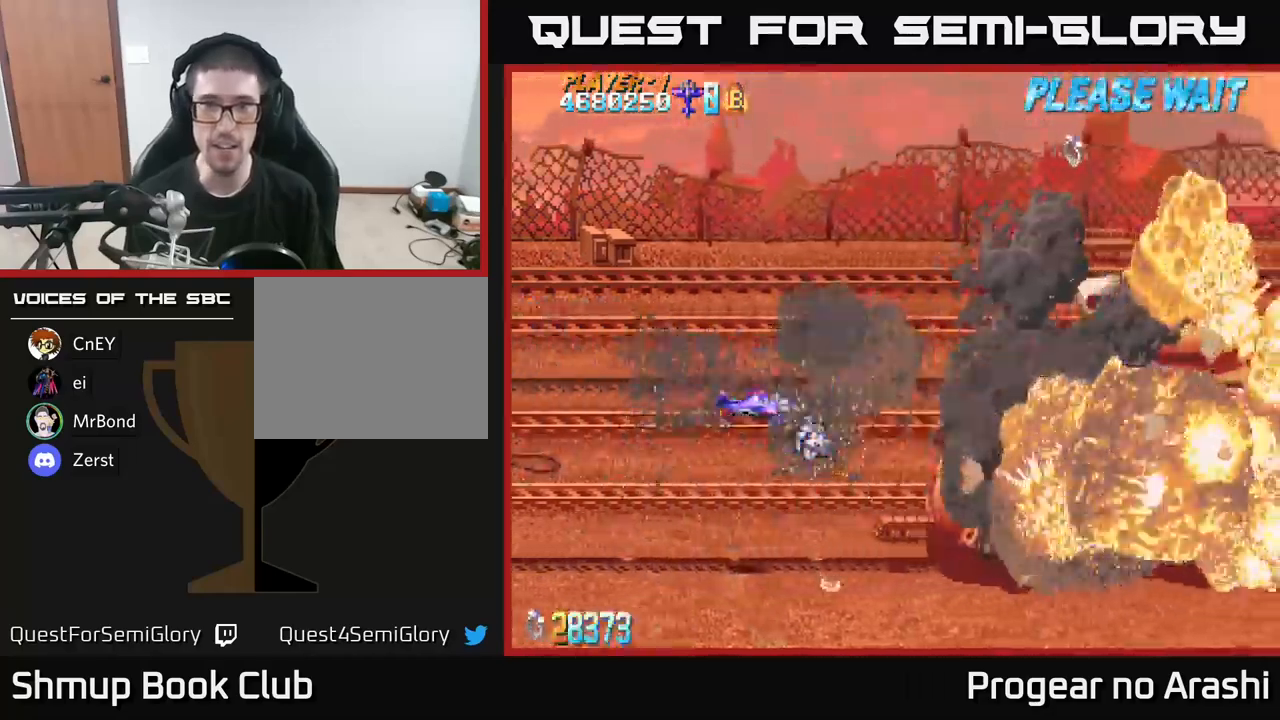
{"buttons": ["X", "DPAD_RIGHT"], "left_stick": "center", "right_stick": "center", "events": [[200, "DPAD_UP", "down"], [350, "DPAD_UP", "up"], [383, "DPAD_RIGHT", "down"]]}
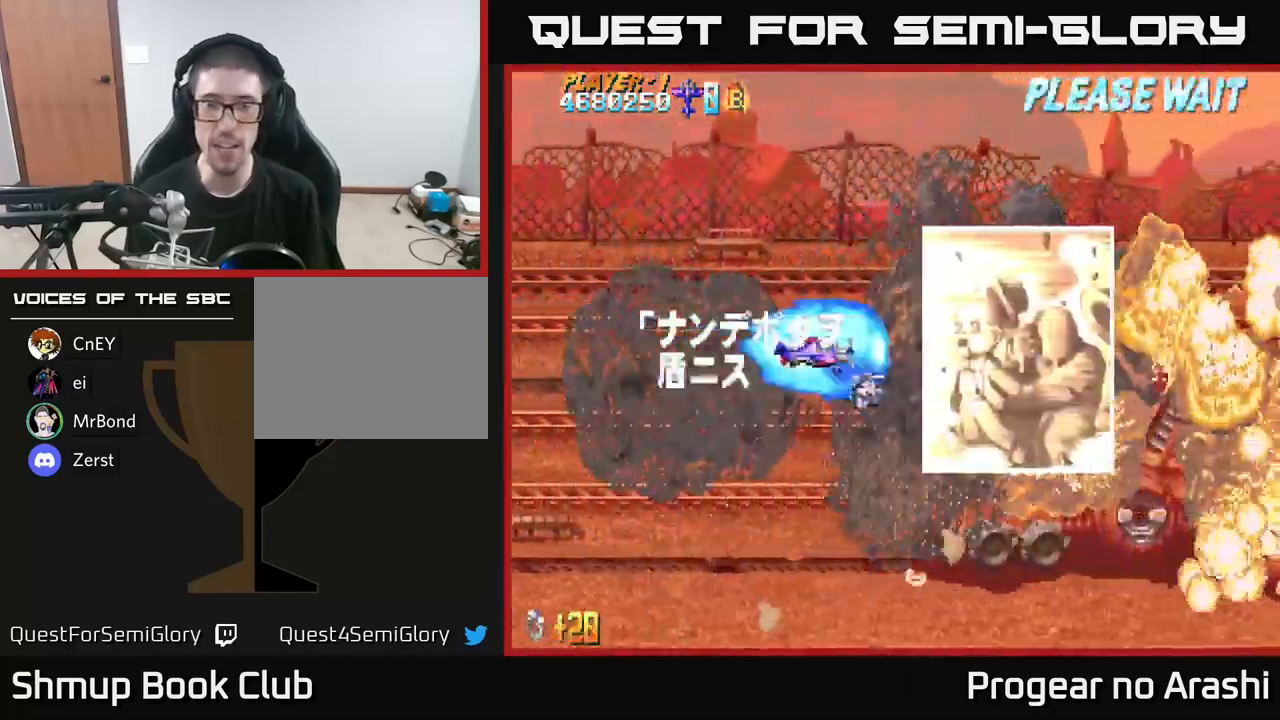
{"buttons": ["X", "DPAD_UP"], "left_stick": "center", "right_stick": "center", "events": [[33, "DPAD_RIGHT", "up"], [83, "DPAD_DOWN", "down"], [250, "DPAD_DOWN", "up"], [250, "DPAD_RIGHT", "down"], [383, "DPAD_RIGHT", "up"], [433, "DPAD_UP", "down"]]}
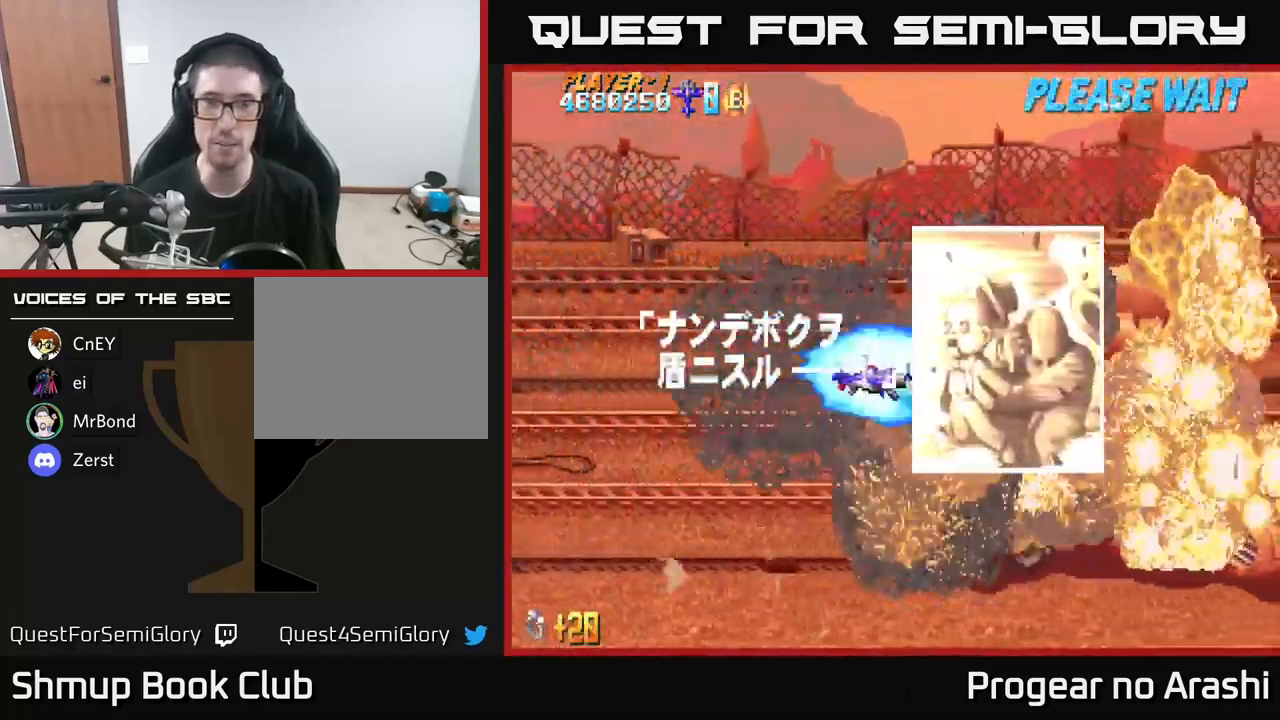
{"buttons": ["X", "DPAD_DOWN"], "left_stick": "center", "right_stick": "center", "events": [[83, "DPAD_UP", "up"], [133, "DPAD_RIGHT", "down"], [416, "DPAD_DOWN", "down"], [466, "DPAD_RIGHT", "up"]]}
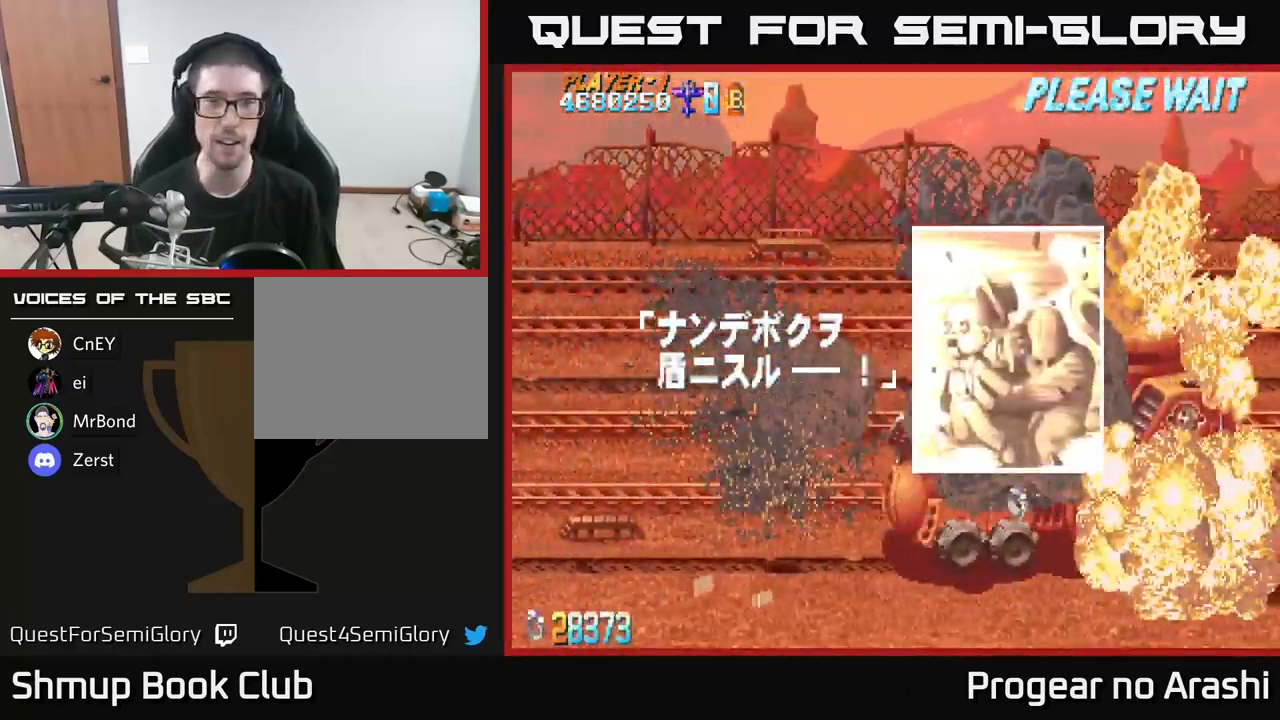
{"buttons": ["X", "DPAD_LEFT"], "left_stick": "center", "right_stick": "center", "events": [[183, "DPAD_DOWN", "up"], [183, "DPAD_LEFT", "down"], [383, "DPAD_UP", "down"], [500, "DPAD_UP", "up"]]}
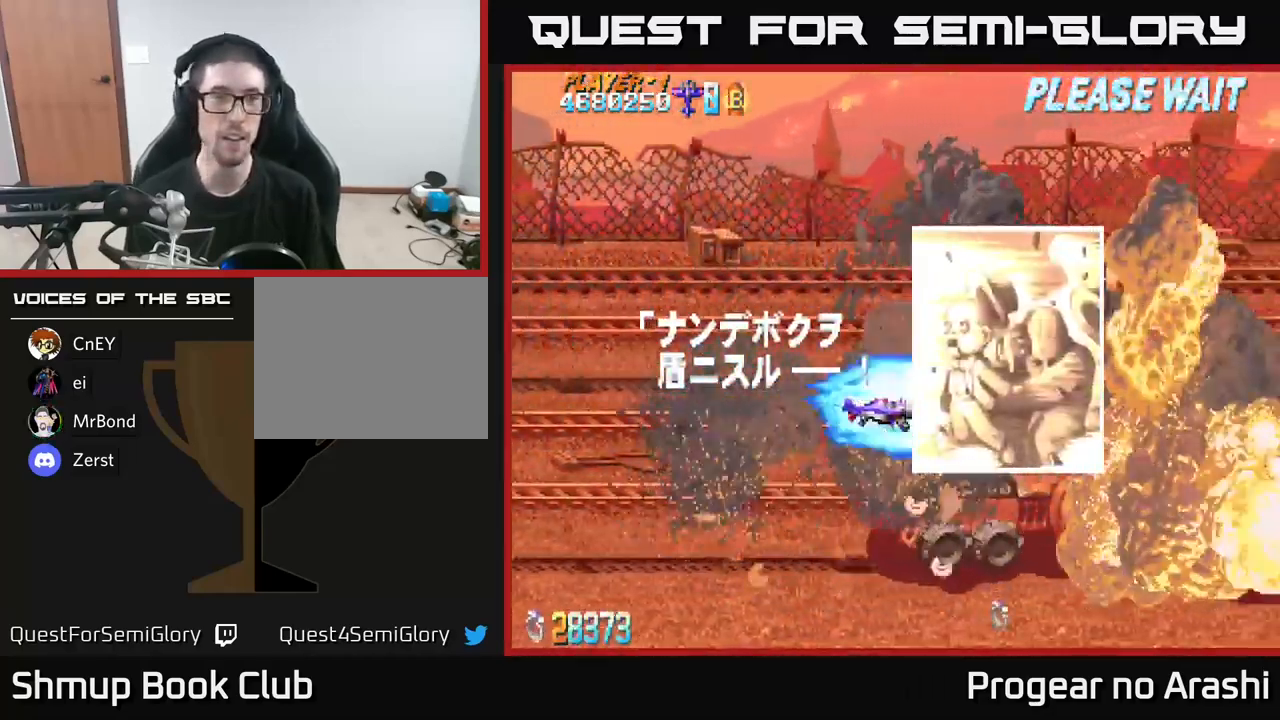
{"buttons": [], "left_stick": "center", "right_stick": "center", "events": [[100, "DPAD_LEFT", "up"], [316, "X", "up"]]}